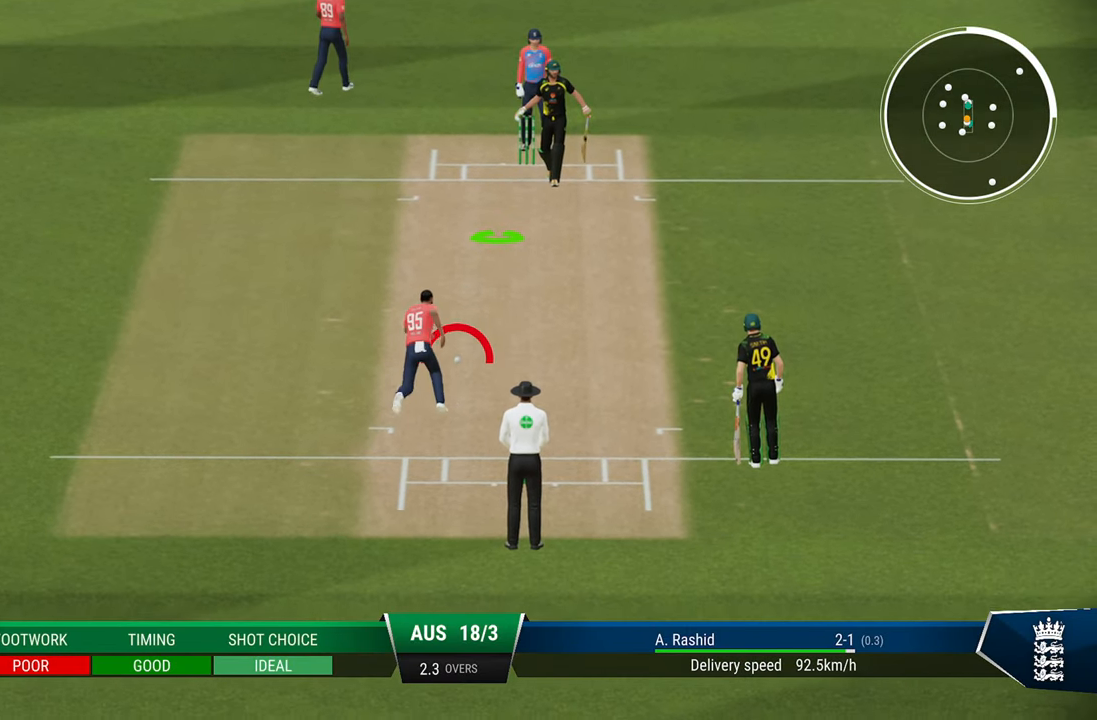
Gameplay with a controller (PlayStation layout); each line is a JSON object with the inputs held at the frame after it. "events" lists button and stick changes between this image and that frame as [ms after this image, input, new state], when the widget could be followed in between.
{"buttons": [], "left_stick": "center", "right_stick": "center", "events": []}
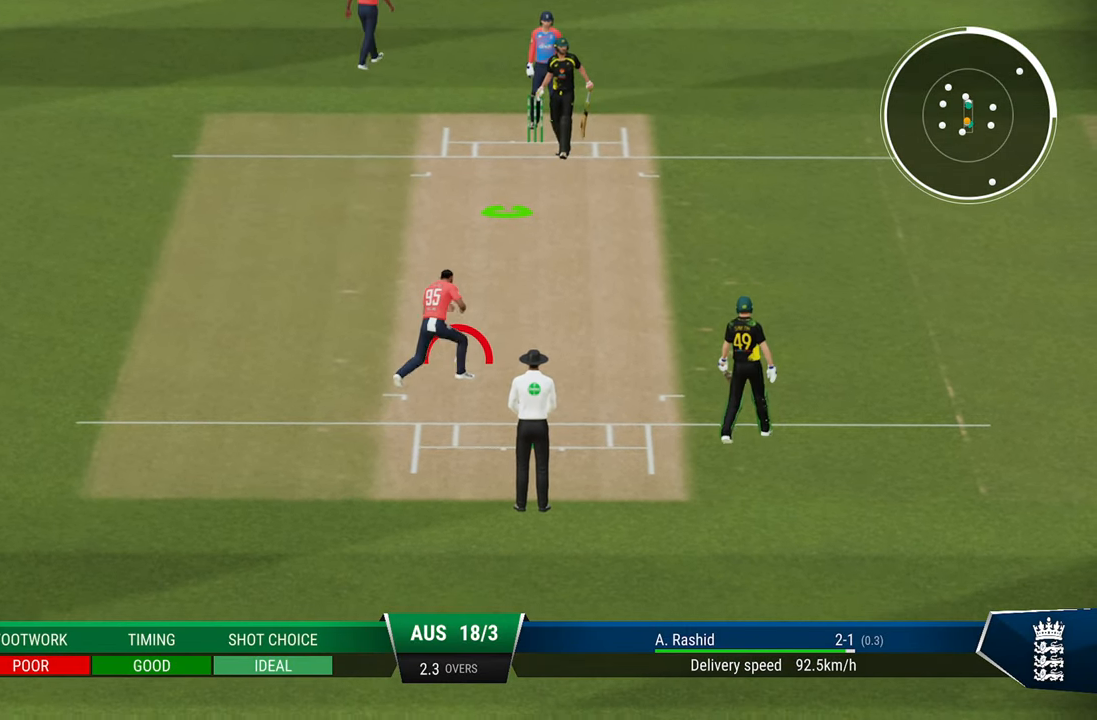
{"buttons": [], "left_stick": "center", "right_stick": "center", "events": []}
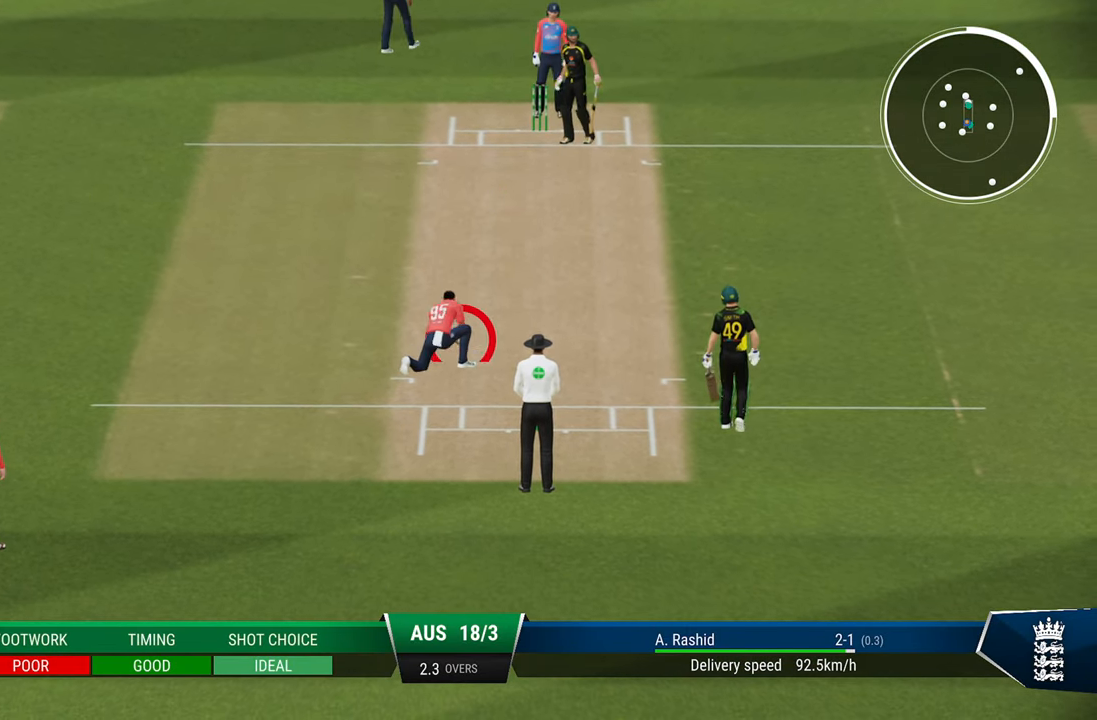
{"buttons": ["CROSS"], "left_stick": "center", "right_stick": "center", "events": [[433, "CROSS", "down"]]}
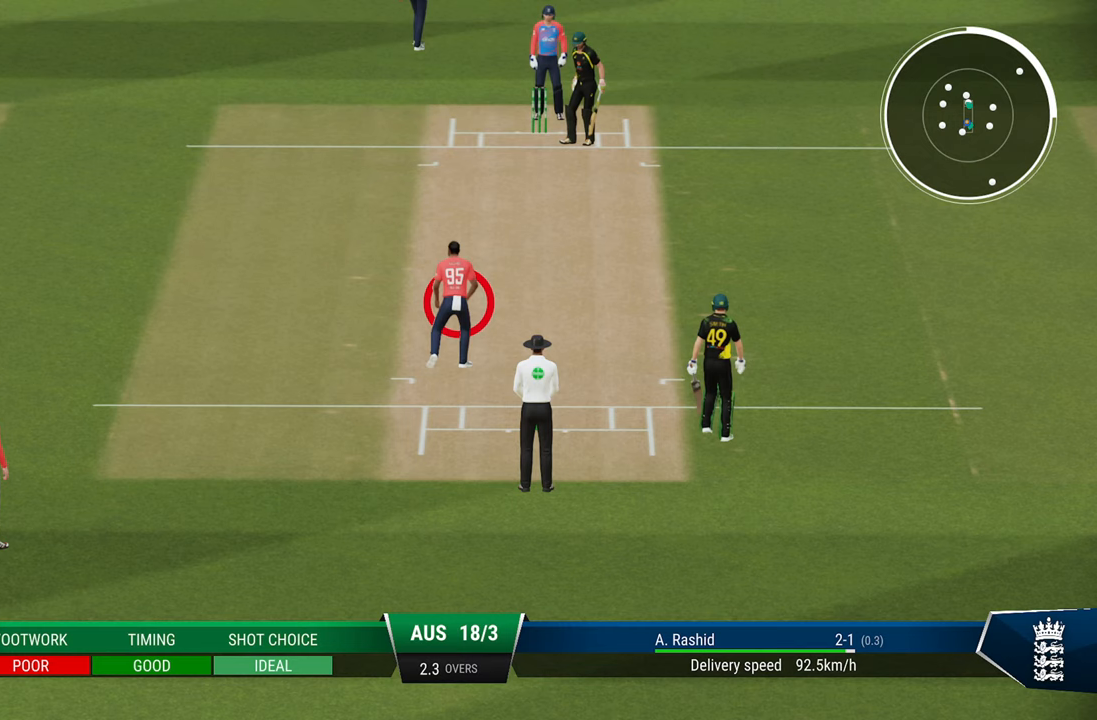
{"buttons": [], "left_stick": "center", "right_stick": "center", "events": [[17, "CROSS", "up"], [100, "CROSS", "down"], [200, "CROSS", "up"], [283, "CROSS", "down"], [317, "CROSS", "up"], [417, "CROSS", "down"], [467, "CROSS", "up"]]}
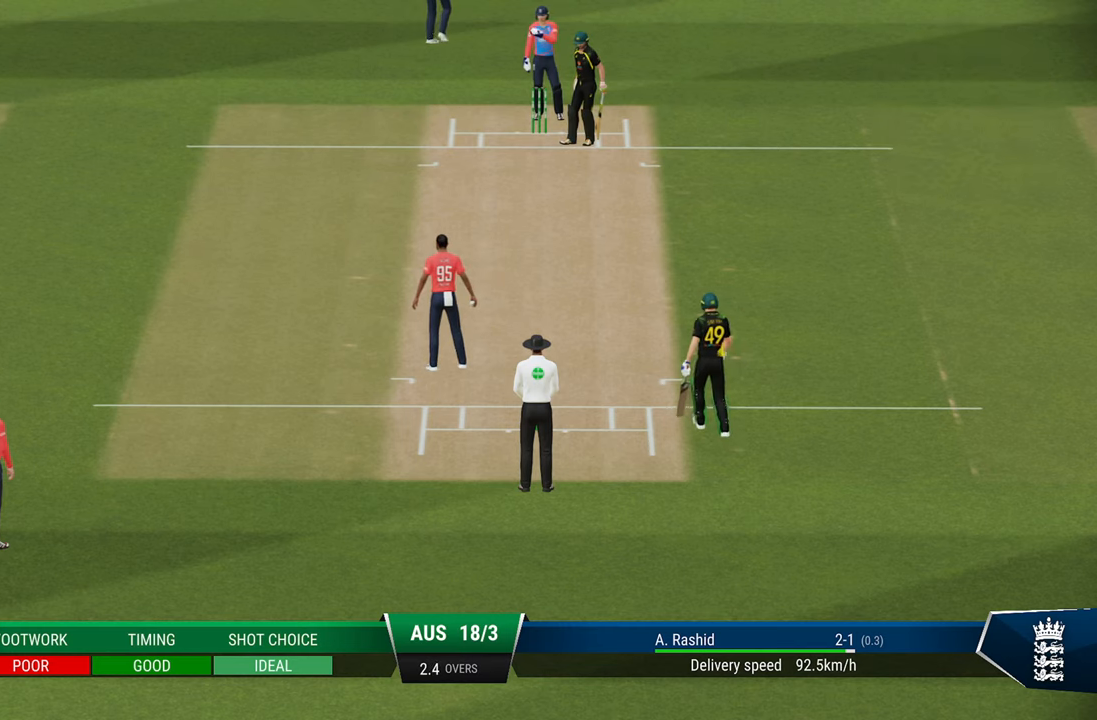
{"buttons": ["CROSS"], "left_stick": "center", "right_stick": "center", "events": [[50, "CROSS", "down"], [117, "CROSS", "up"], [367, "CROSS", "down"], [433, "CROSS", "up"], [483, "CROSS", "down"]]}
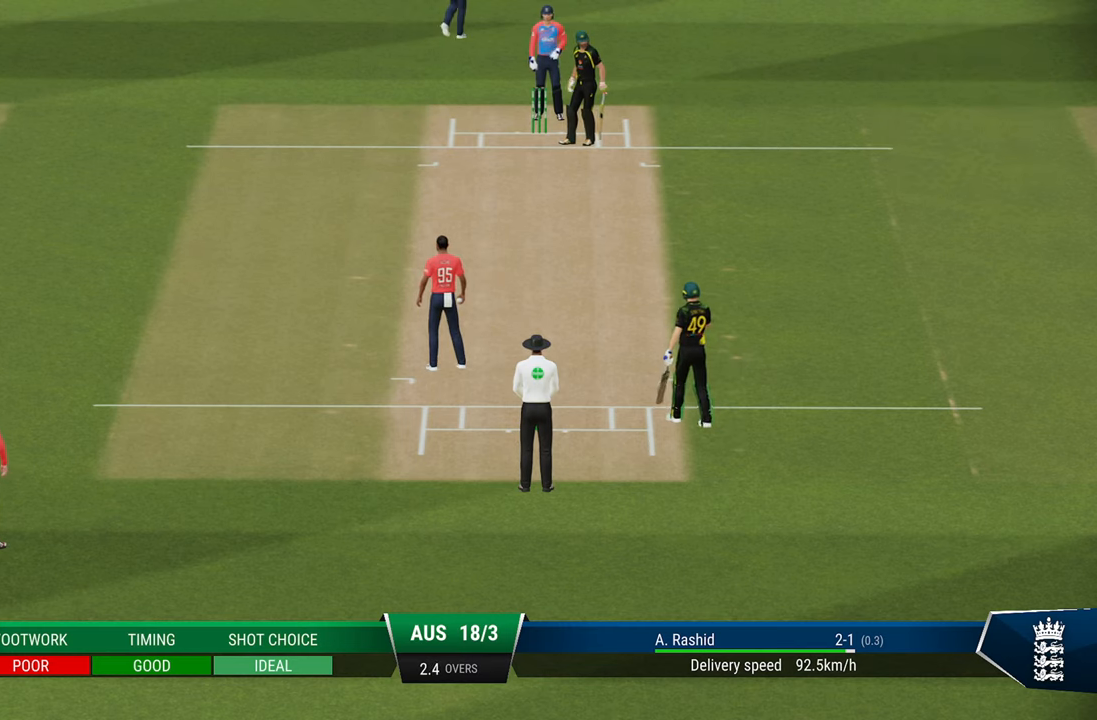
{"buttons": [], "left_stick": "center", "right_stick": "center", "events": [[83, "CROSS", "up"], [150, "CROSS", "down"], [217, "CROSS", "up"], [300, "CROSS", "down"], [367, "CROSS", "up"]]}
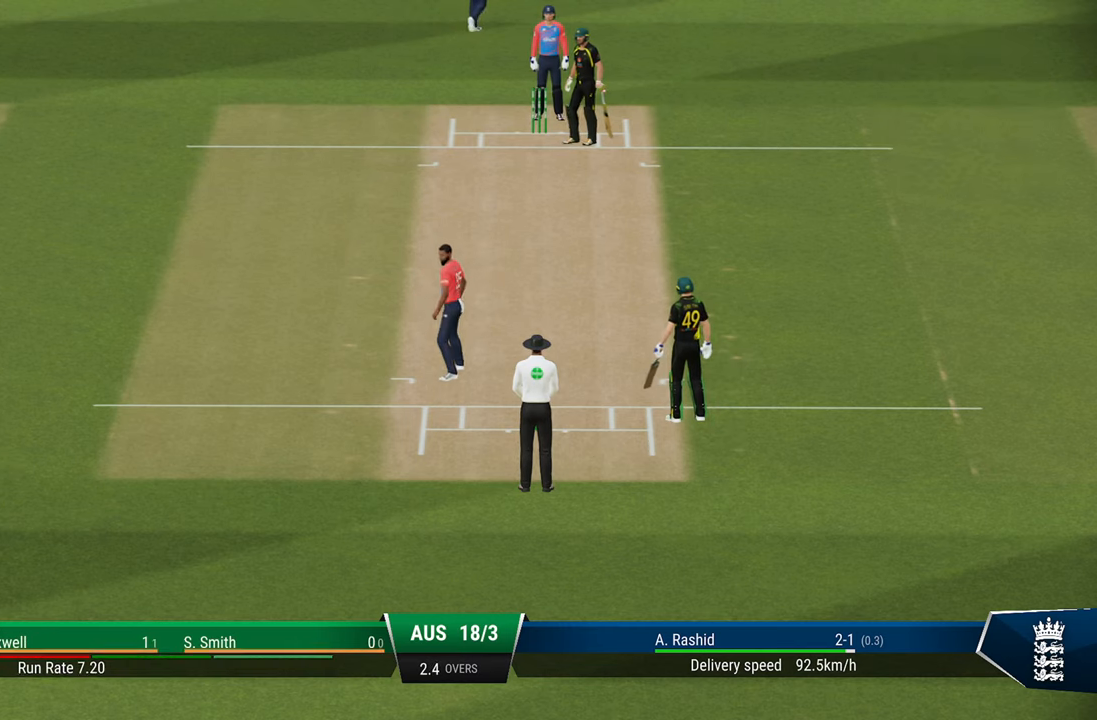
{"buttons": ["CROSS"], "left_stick": "center", "right_stick": "center", "events": [[100, "CROSS", "down"], [183, "CROSS", "up"], [250, "CROSS", "down"], [317, "CROSS", "up"], [400, "CROSS", "down"]]}
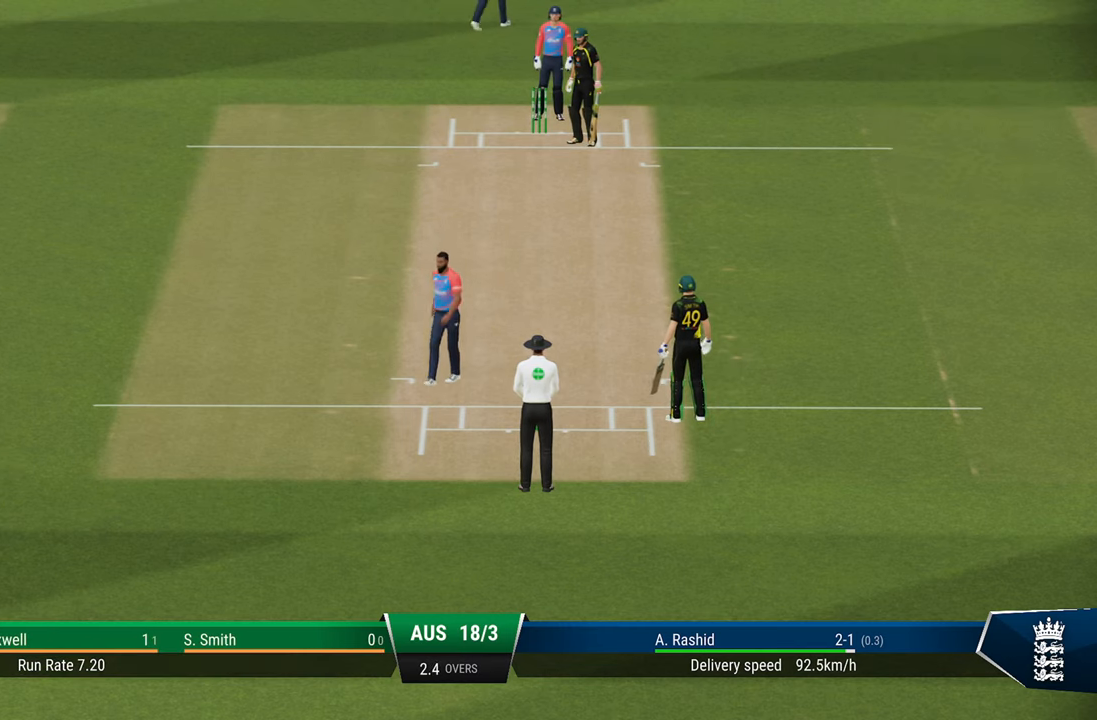
{"buttons": [], "left_stick": "center", "right_stick": "center", "events": [[33, "CROSS", "up"], [83, "CROSS", "down"], [183, "CROSS", "up"], [283, "CROSS", "down"], [333, "CROSS", "up"], [383, "CROSS", "down"], [483, "CROSS", "up"]]}
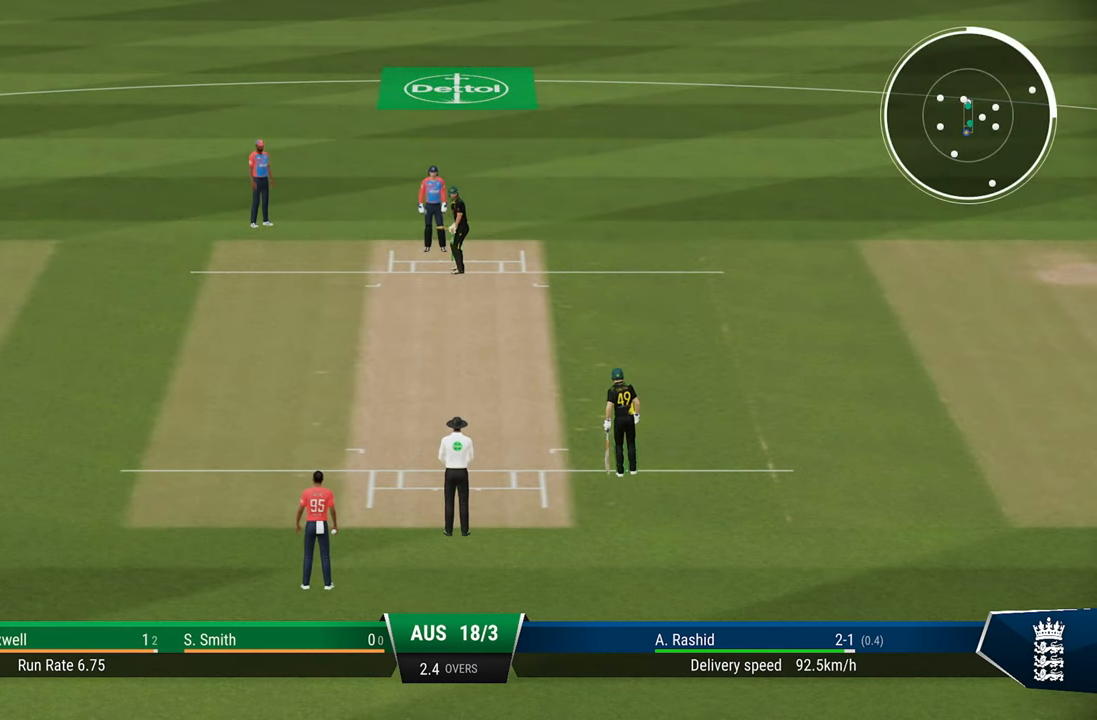
{"buttons": [], "left_stick": "center", "right_stick": "center", "events": [[83, "CROSS", "down"], [183, "CROSS", "up"]]}
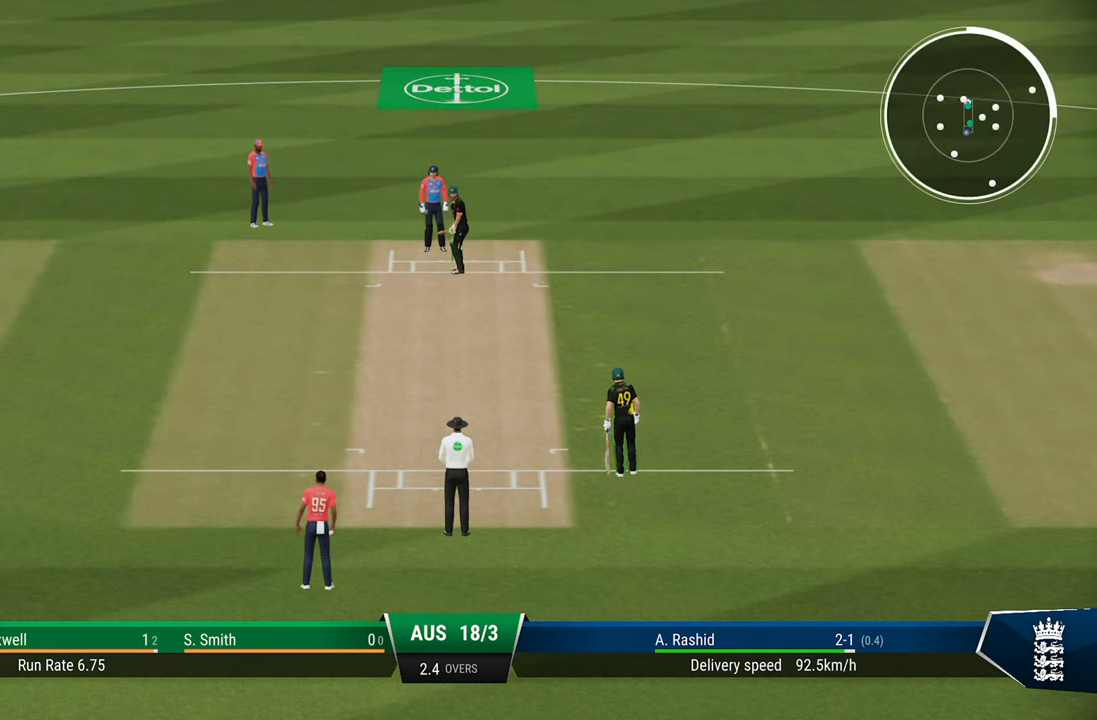
{"buttons": [], "left_stick": "center", "right_stick": "center", "events": []}
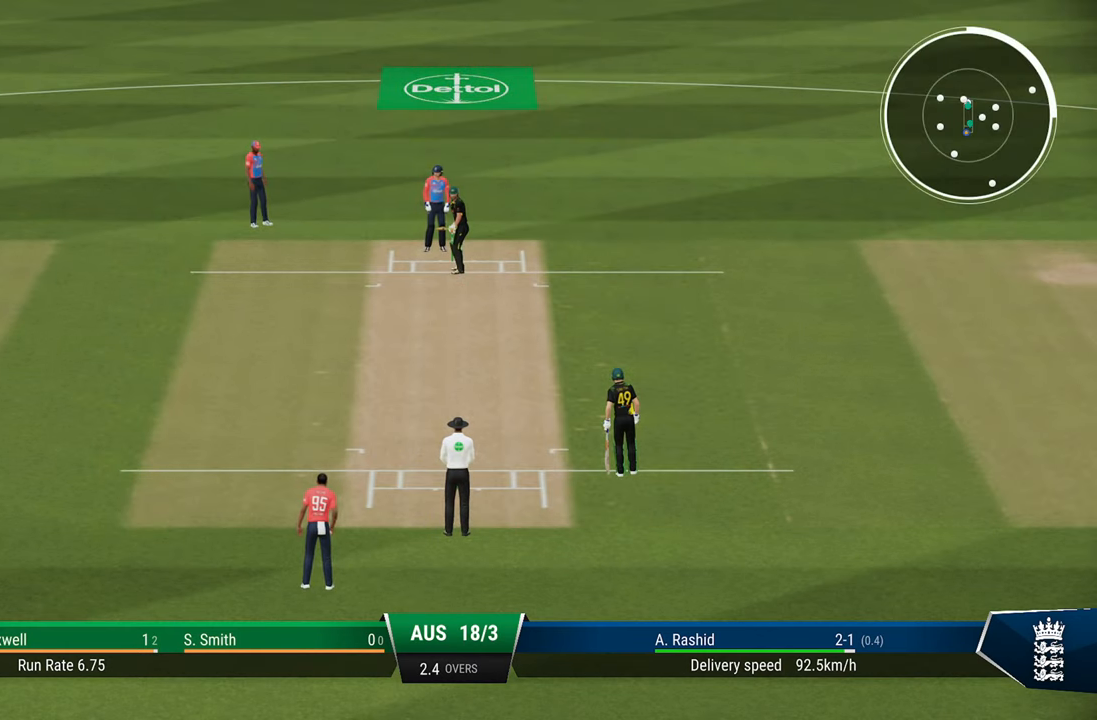
{"buttons": [], "left_stick": "center", "right_stick": "center", "events": []}
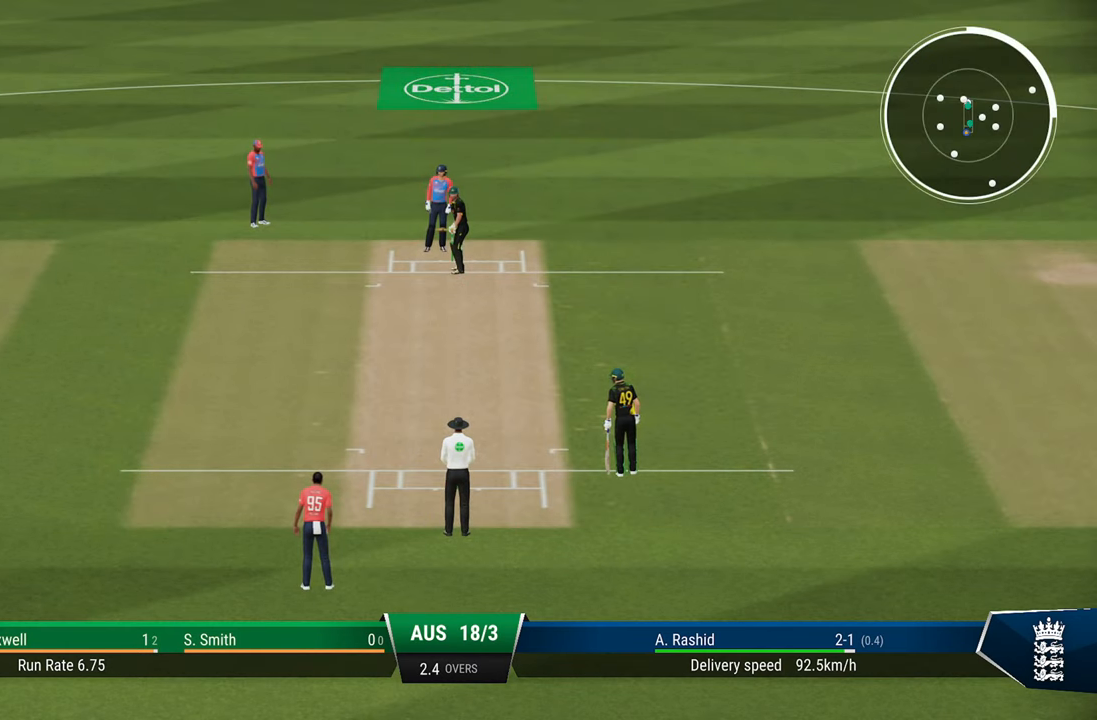
{"buttons": [], "left_stick": "center", "right_stick": "center", "events": []}
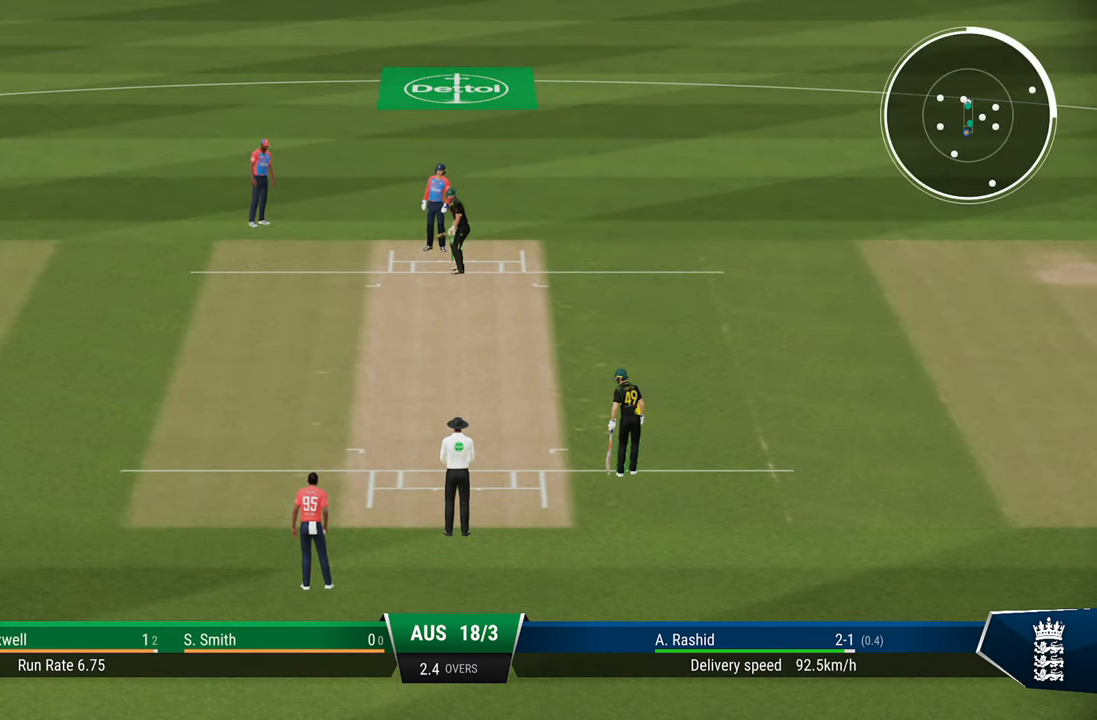
{"buttons": [], "left_stick": "center", "right_stick": "center", "events": []}
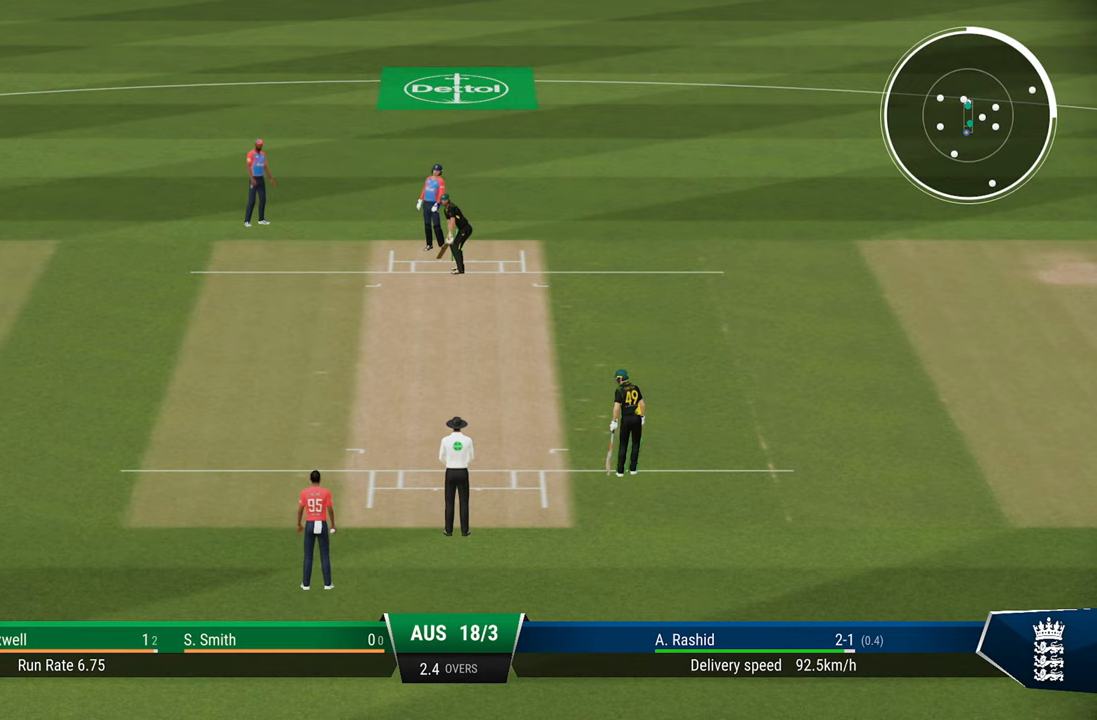
{"buttons": [], "left_stick": "center", "right_stick": "center", "events": []}
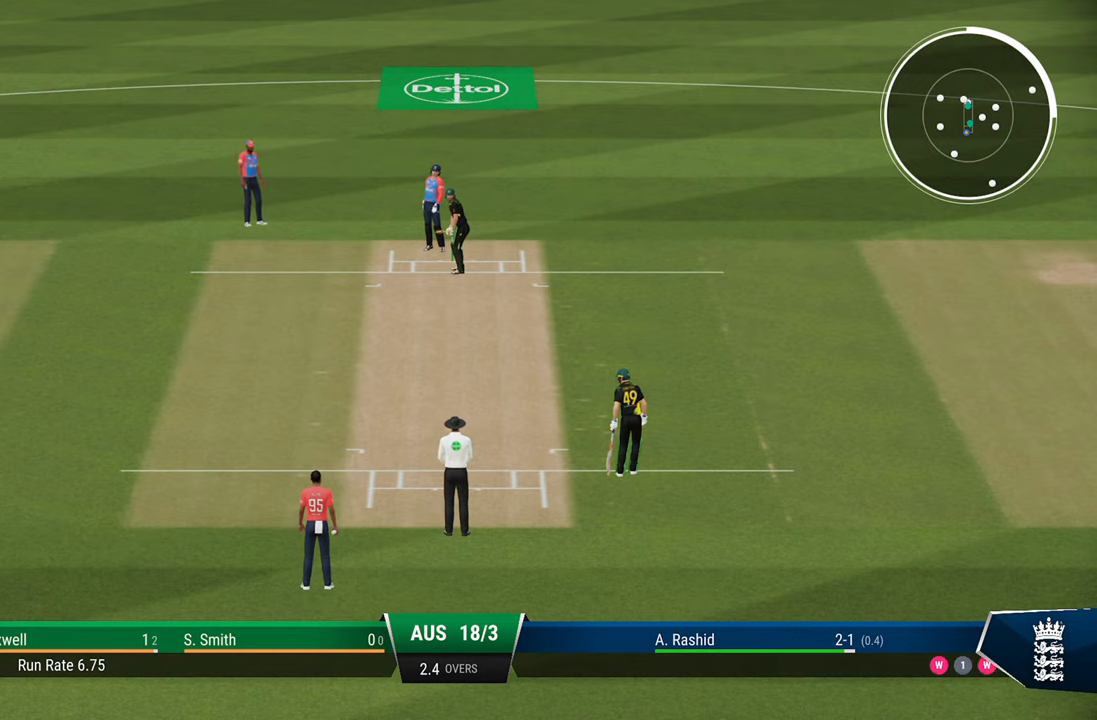
{"buttons": [], "left_stick": "center", "right_stick": "center", "events": []}
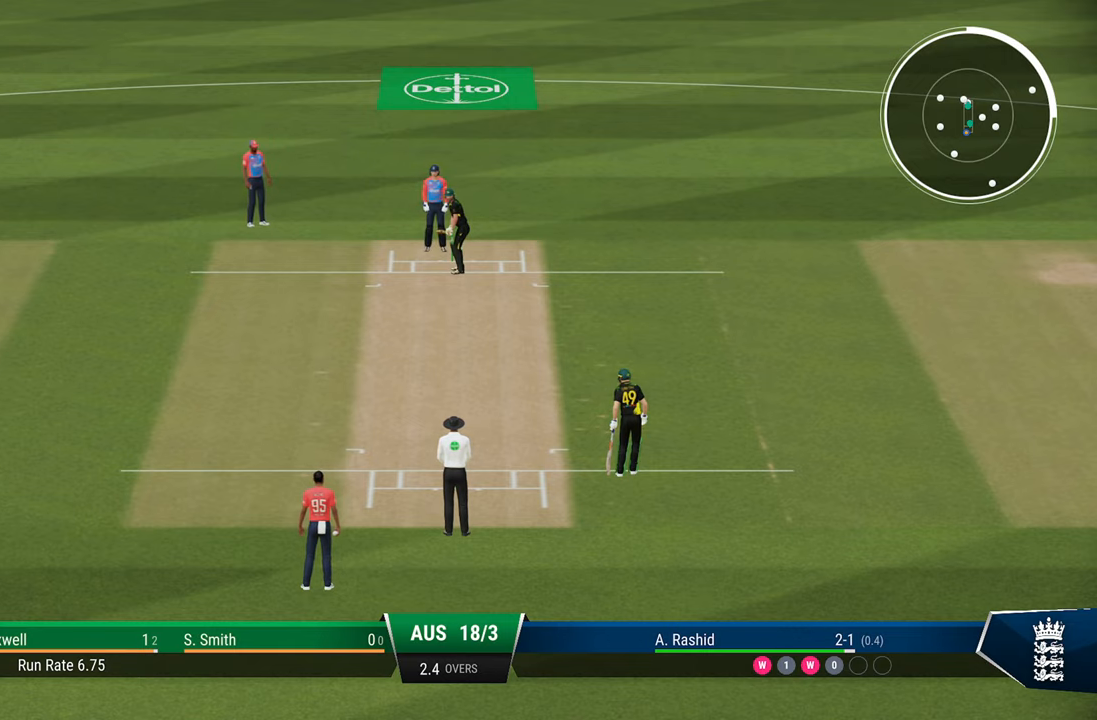
{"buttons": [], "left_stick": "center", "right_stick": "center", "events": []}
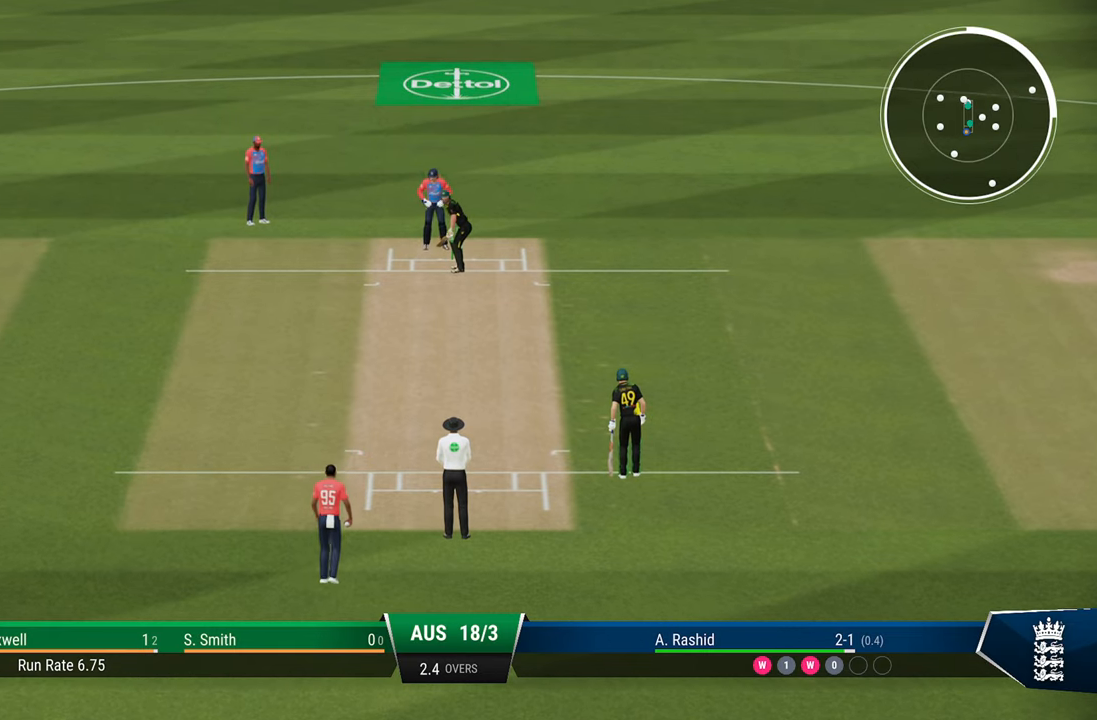
{"buttons": [], "left_stick": "center", "right_stick": "center", "events": []}
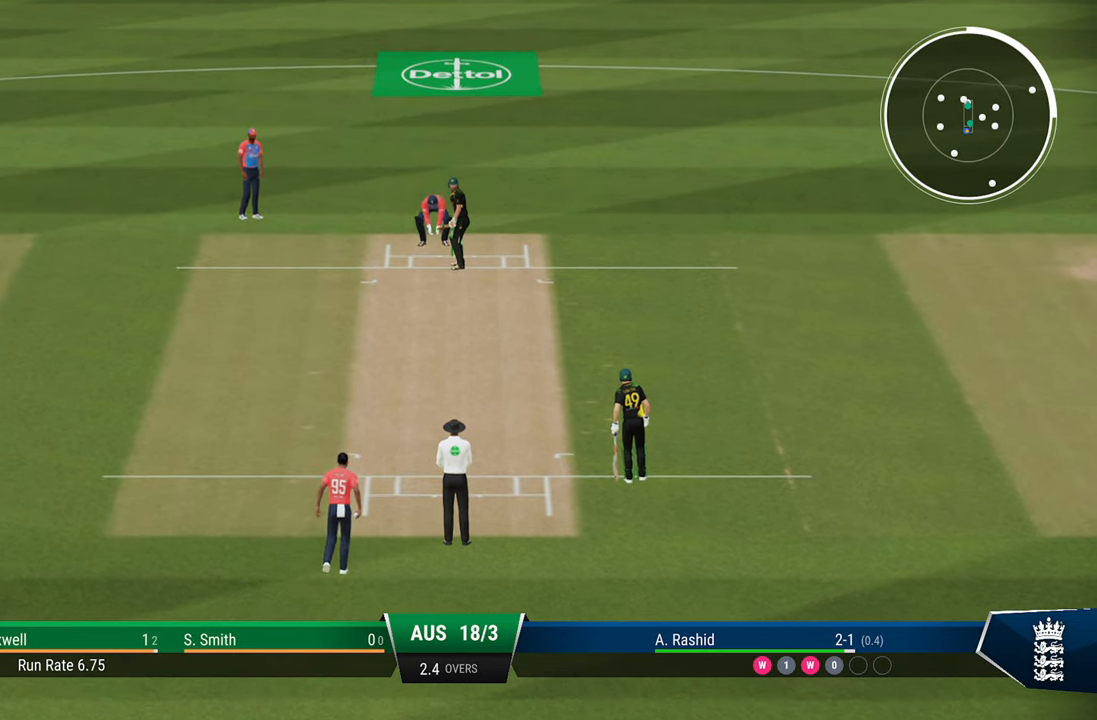
{"buttons": [], "left_stick": "center", "right_stick": "center", "events": []}
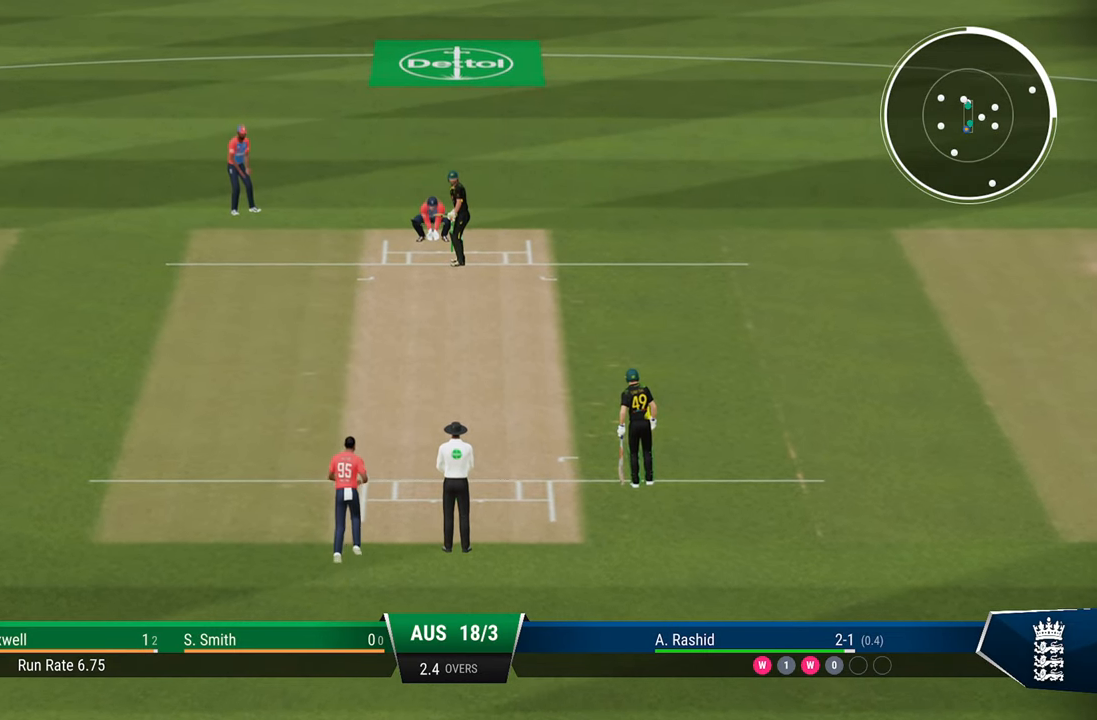
{"buttons": [], "left_stick": "center", "right_stick": "center", "events": []}
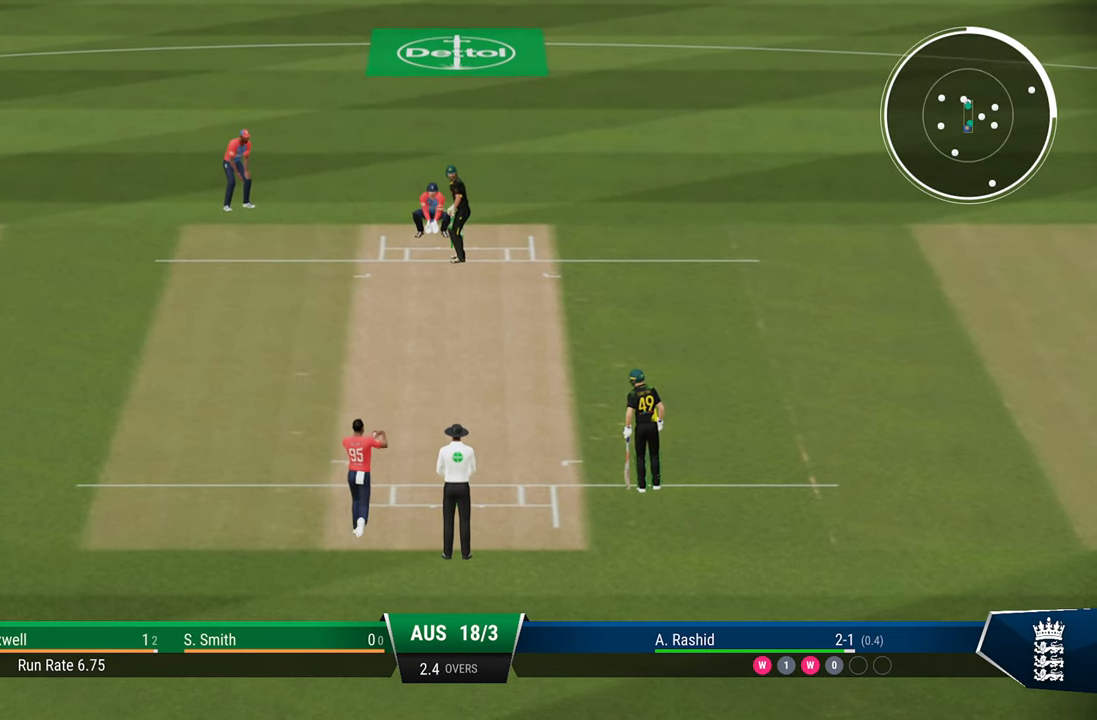
{"buttons": [], "left_stick": "down", "right_stick": "center", "events": [[283, "left_stick", "down"]]}
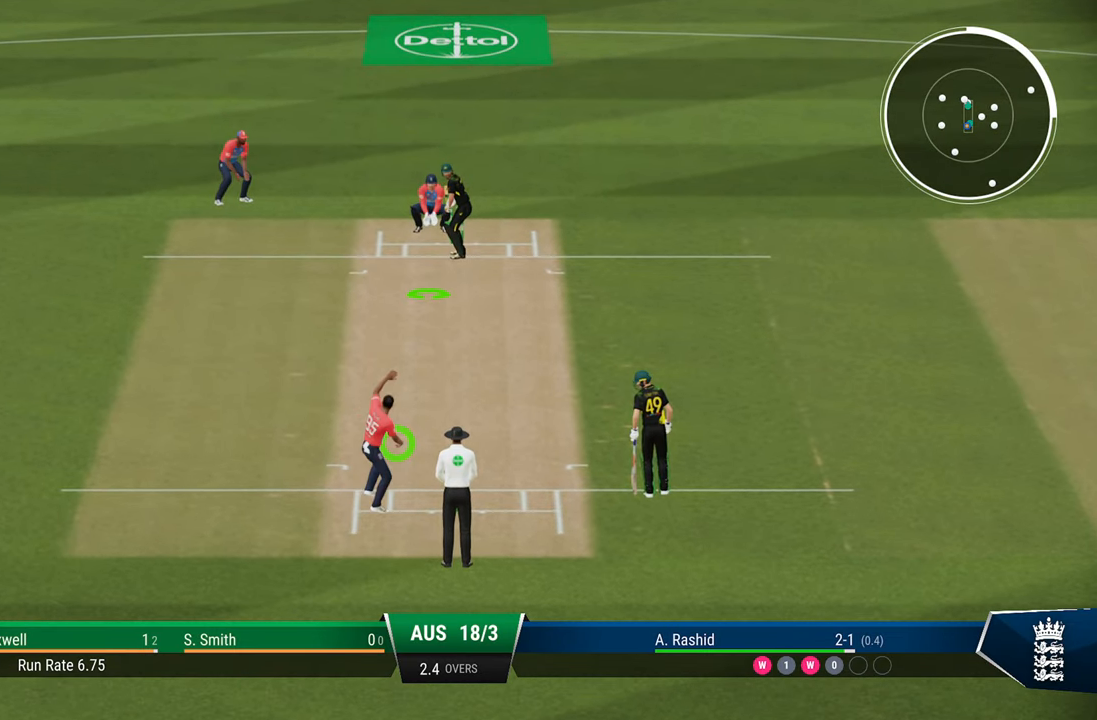
{"buttons": [], "left_stick": "down", "right_stick": "center", "events": []}
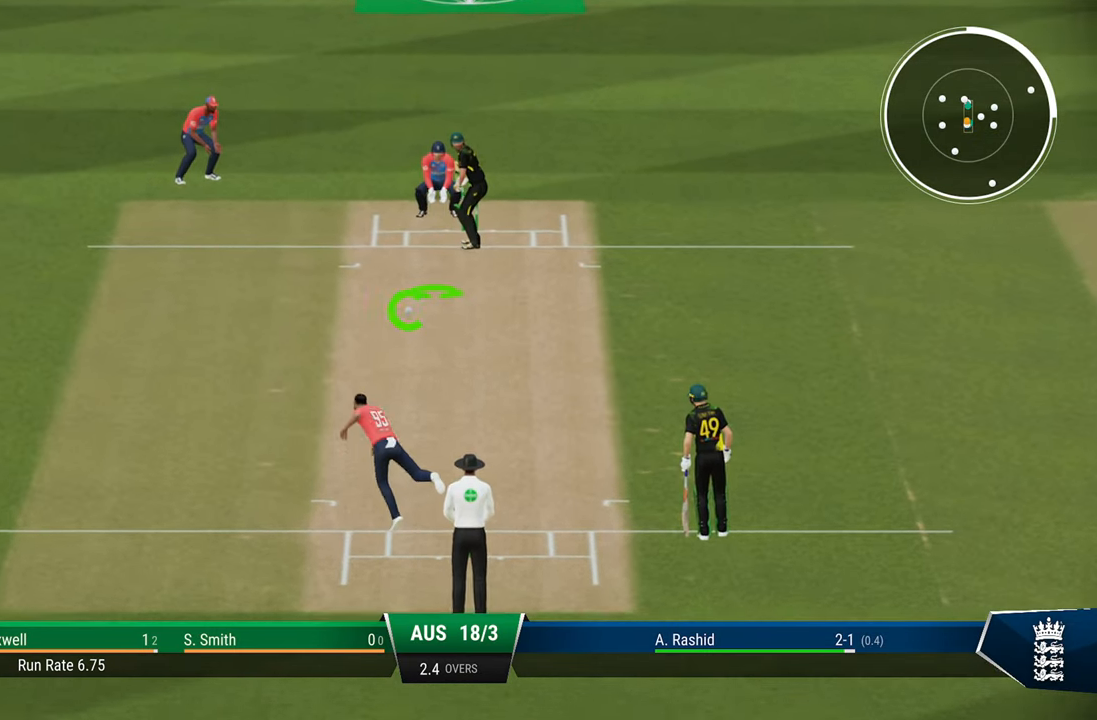
{"buttons": [], "left_stick": "down", "right_stick": "down", "events": [[467, "right_stick", "down"]]}
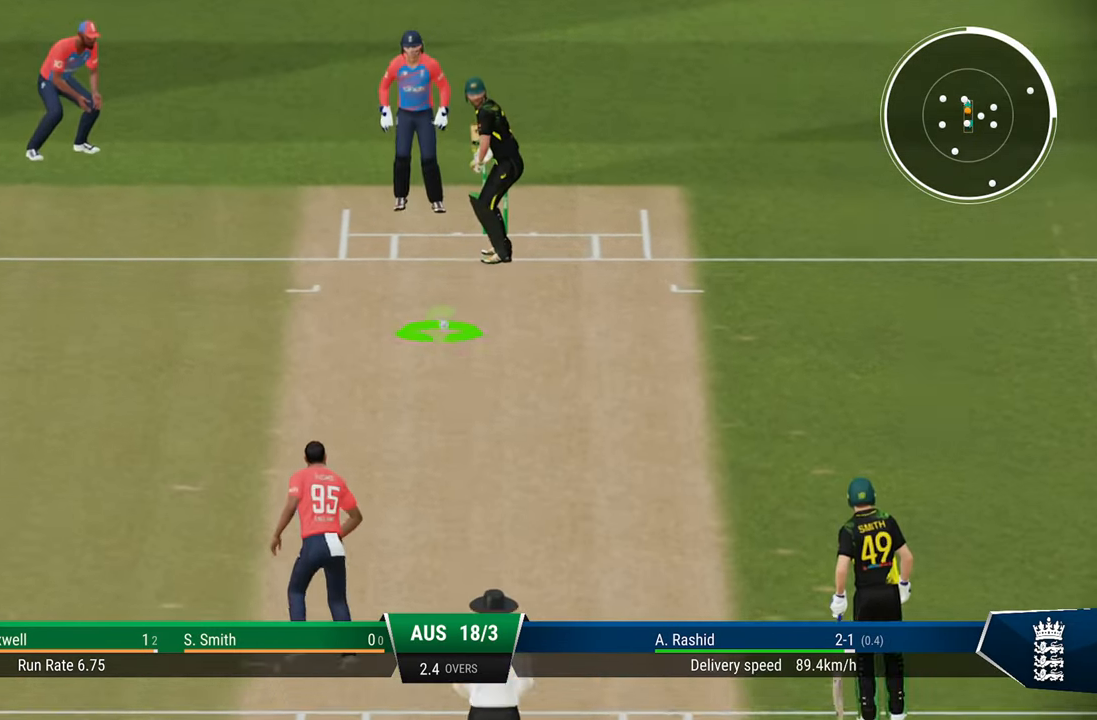
{"buttons": [], "left_stick": "down", "right_stick": "center", "events": [[150, "right_stick", "center"]]}
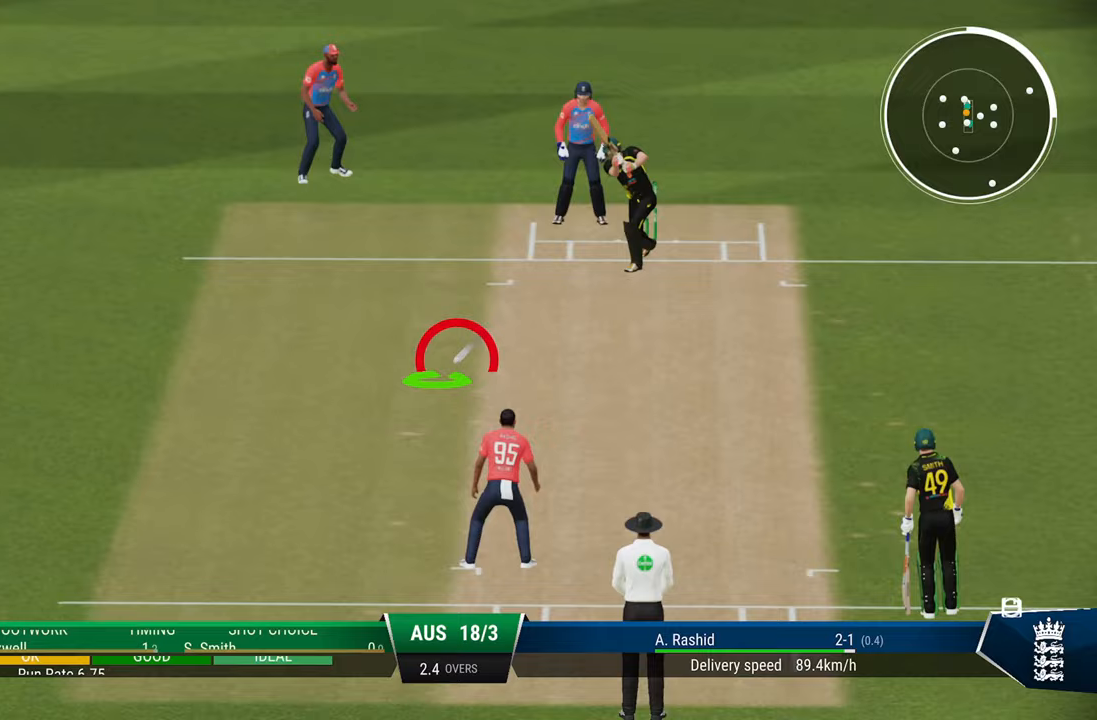
{"buttons": ["R2"], "left_stick": "center", "right_stick": "center", "events": [[167, "SQUARE", "down"], [183, "R2", "down"], [250, "left_stick", "center"], [300, "SQUARE", "up"]]}
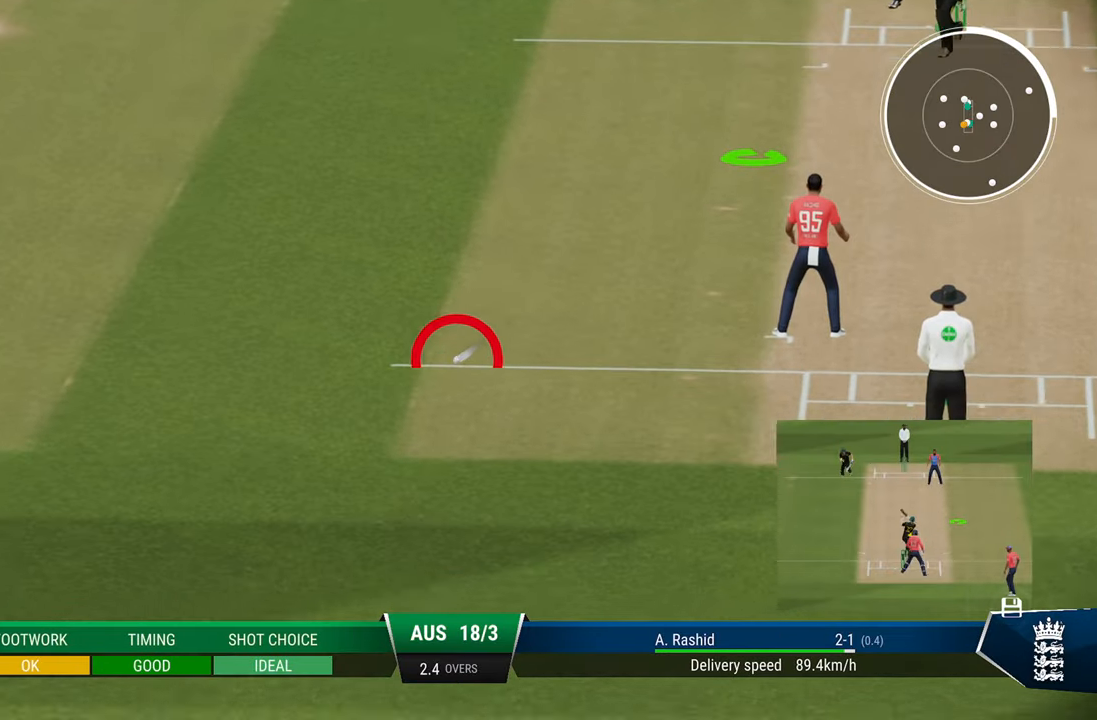
{"buttons": ["R2"], "left_stick": "center", "right_stick": "center", "events": []}
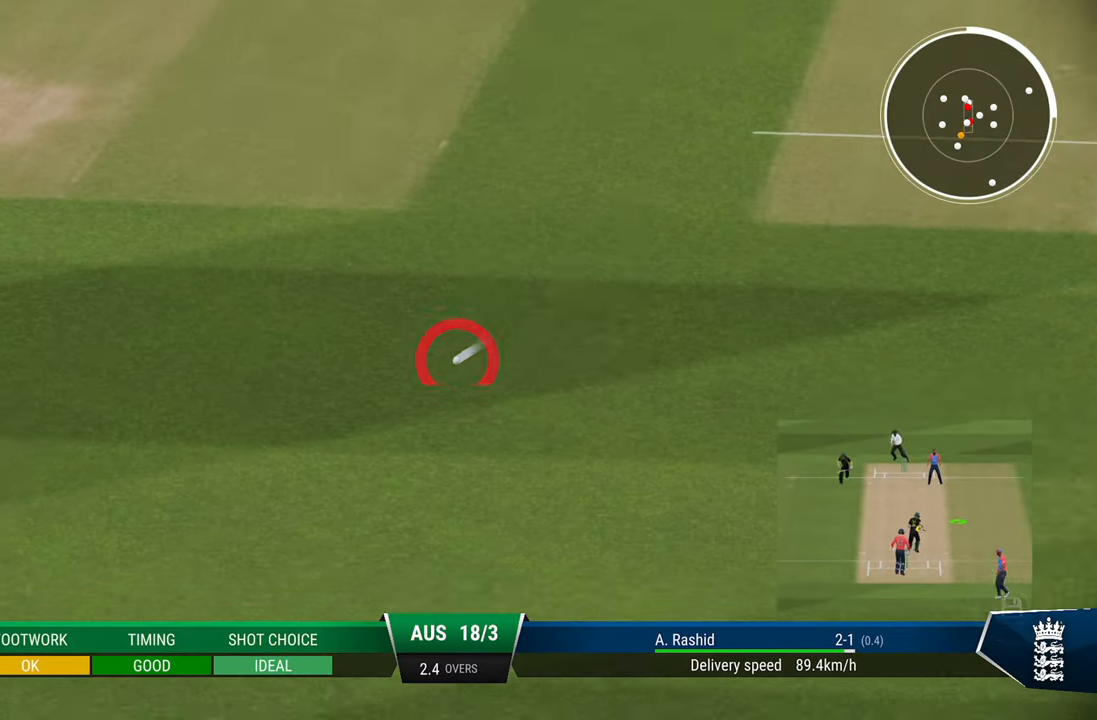
{"buttons": ["R2"], "left_stick": "center", "right_stick": "center", "events": [[67, "CIRCLE", "down"], [183, "CIRCLE", "up"]]}
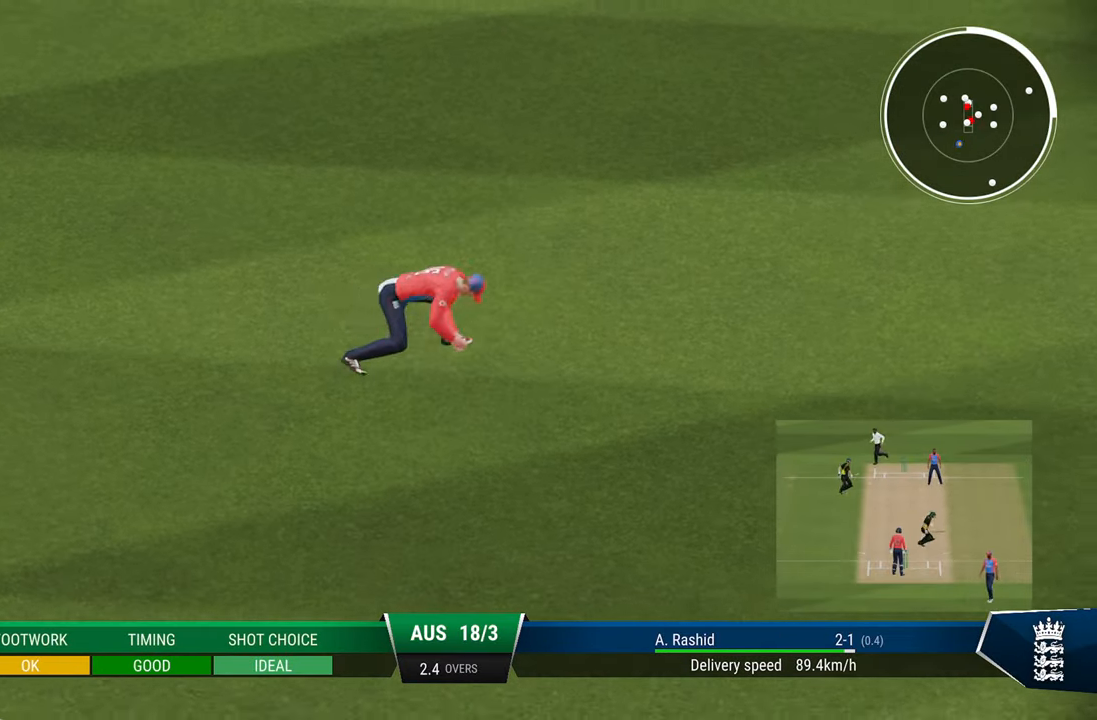
{"buttons": ["R2"], "left_stick": "center", "right_stick": "center", "events": []}
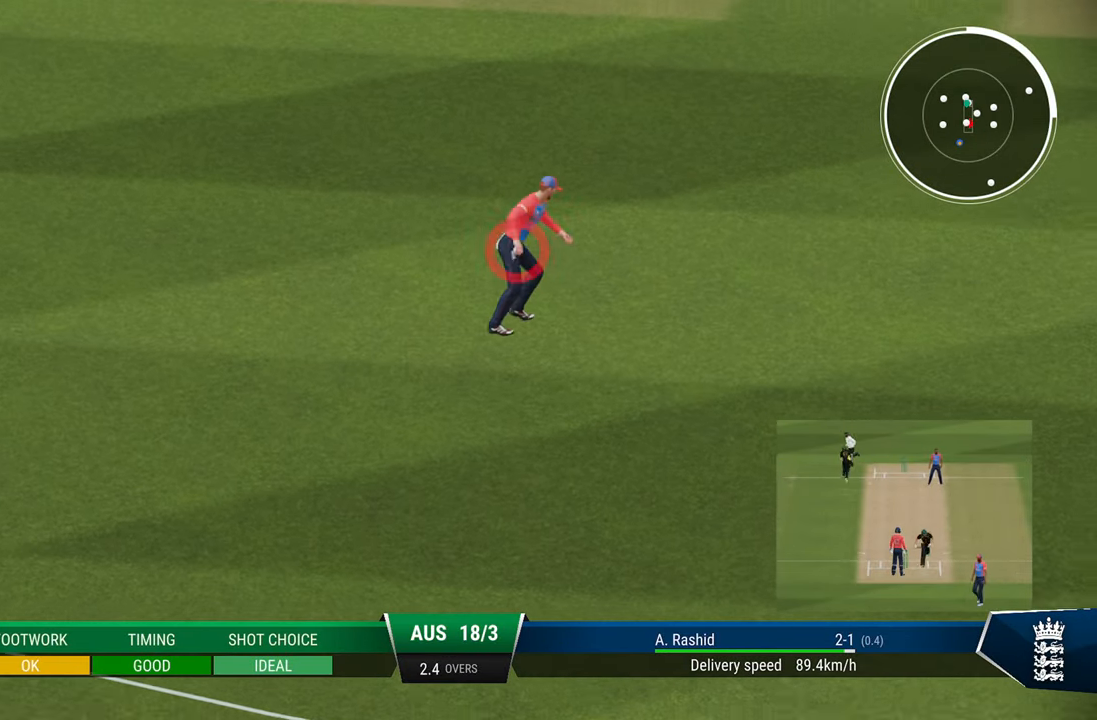
{"buttons": ["R2"], "left_stick": "center", "right_stick": "center", "events": []}
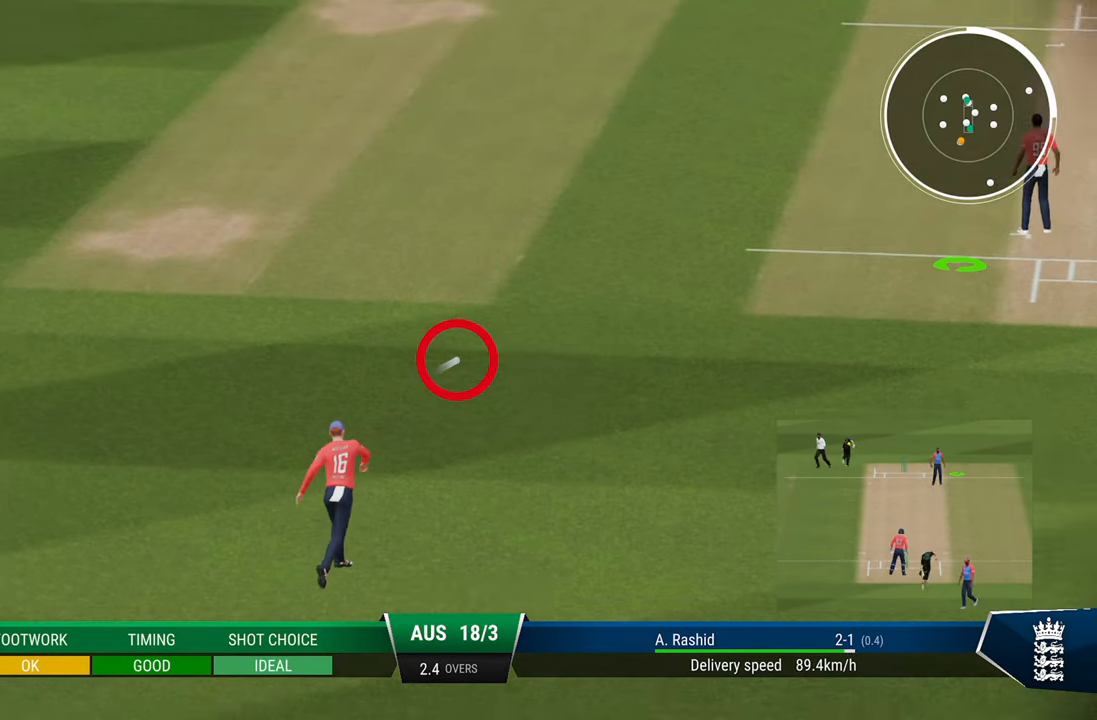
{"buttons": ["R2"], "left_stick": "center", "right_stick": "center", "events": []}